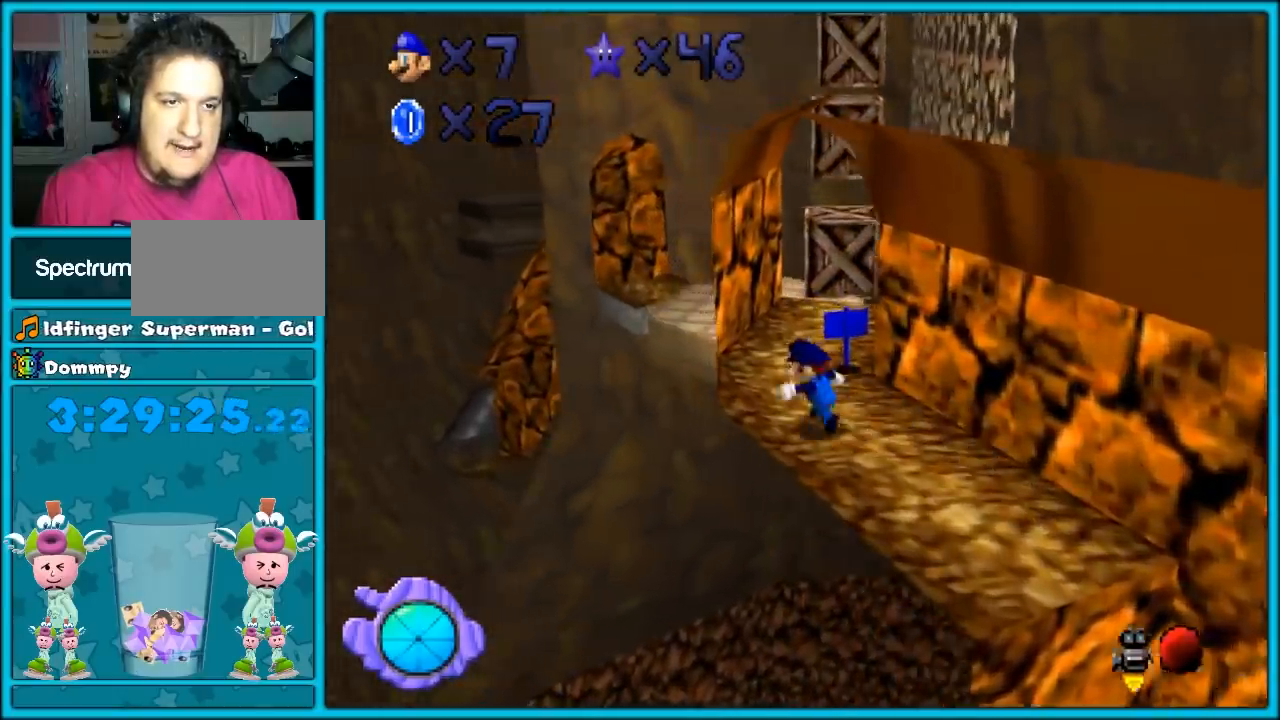
Gameplay with a controller (Nintendo layout); each line is a JSON object with the inputs held at the frame after it (dt_ms = milliseconds from this image to that frame). "events" lists button and stick changes between this image and that frame as [ms after this image, input, new state], when the widget could be followed in between. Not read: L1 L3 R3.
{"dt_ms": 500, "buttons": [], "left_stick": "up"}
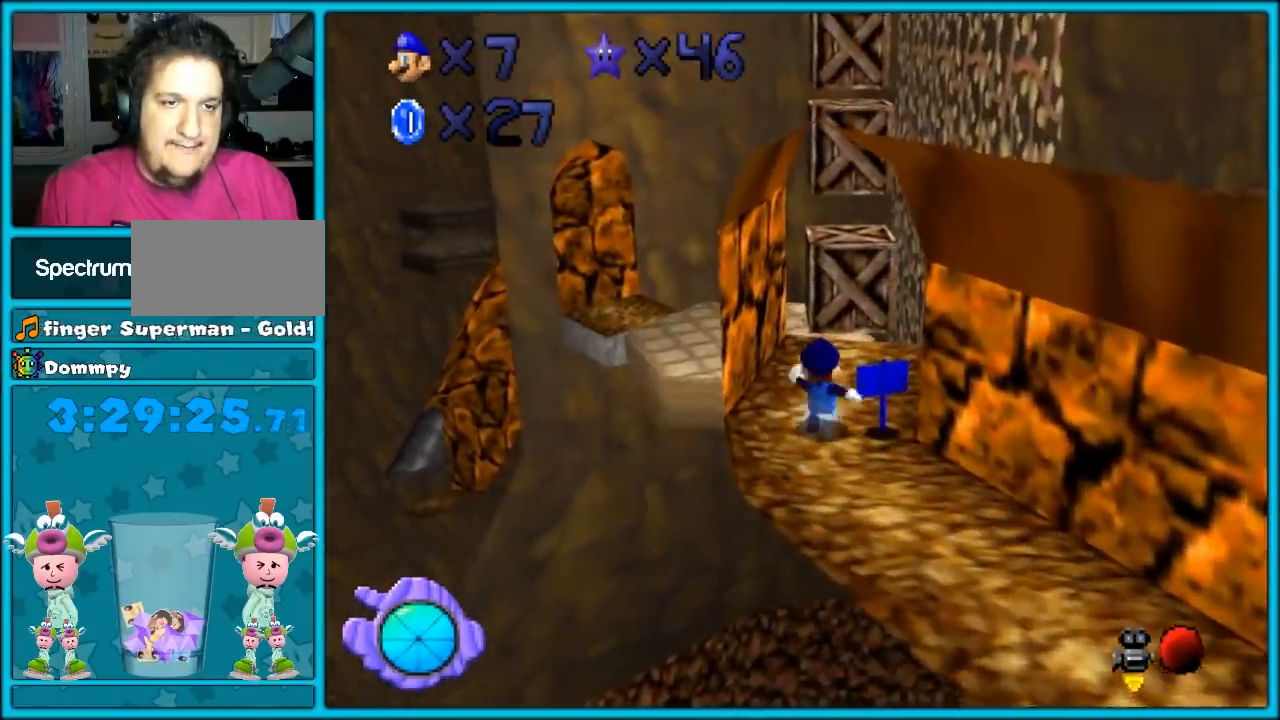
{"dt_ms": 500, "buttons": [], "left_stick": "up", "events": [[383, "left_stick", "up-right"], [483, "left_stick", "up"]]}
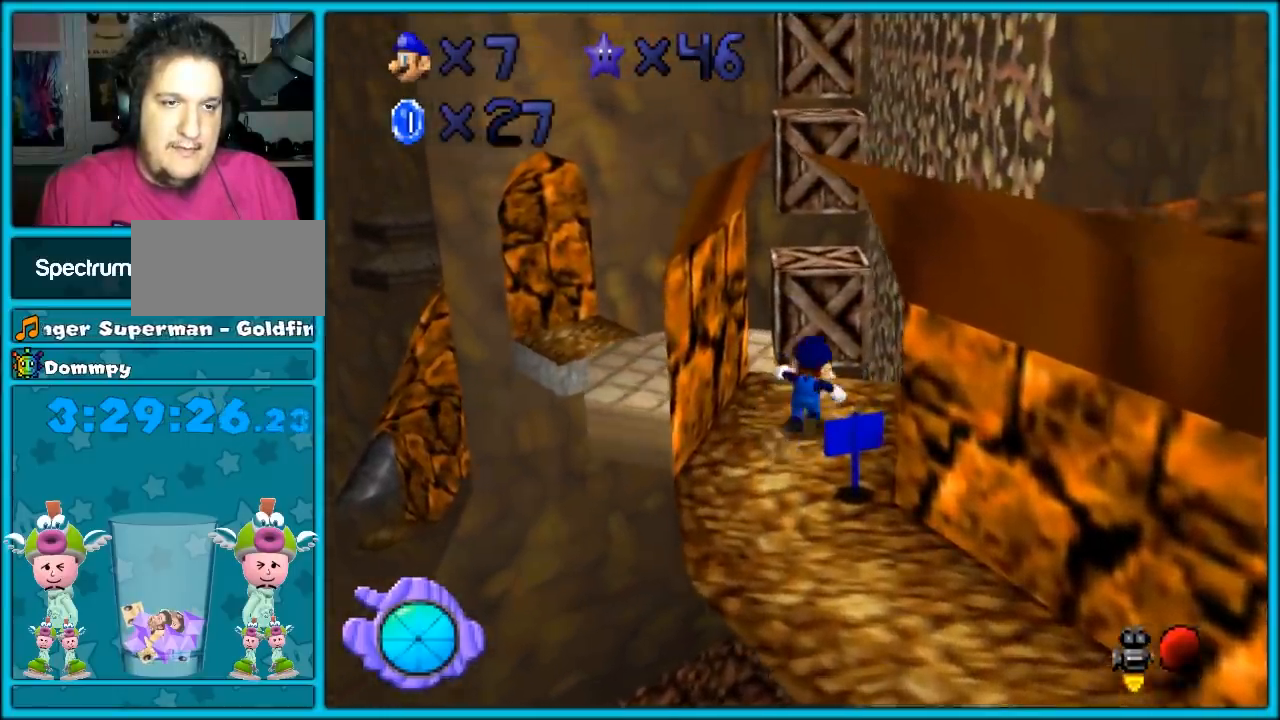
{"dt_ms": 500, "buttons": ["C_LEFT"], "left_stick": "center", "events": [[233, "A", "down"], [283, "left_stick", "up-right"], [317, "A", "up"], [417, "C_LEFT", "down"], [483, "left_stick", "center"]]}
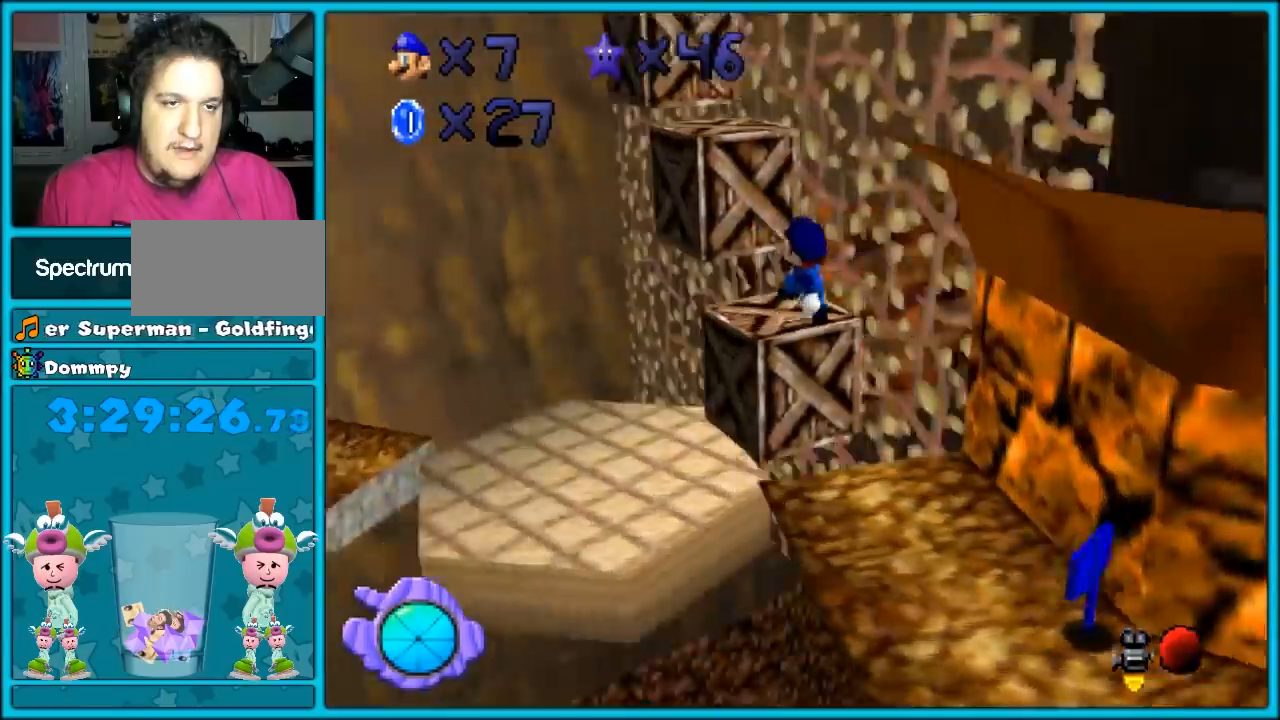
{"dt_ms": 500, "buttons": ["A"], "left_stick": "center", "events": [[67, "C_LEFT", "up"], [167, "A", "down"], [233, "left_stick", "down-right"], [450, "left_stick", "center"]]}
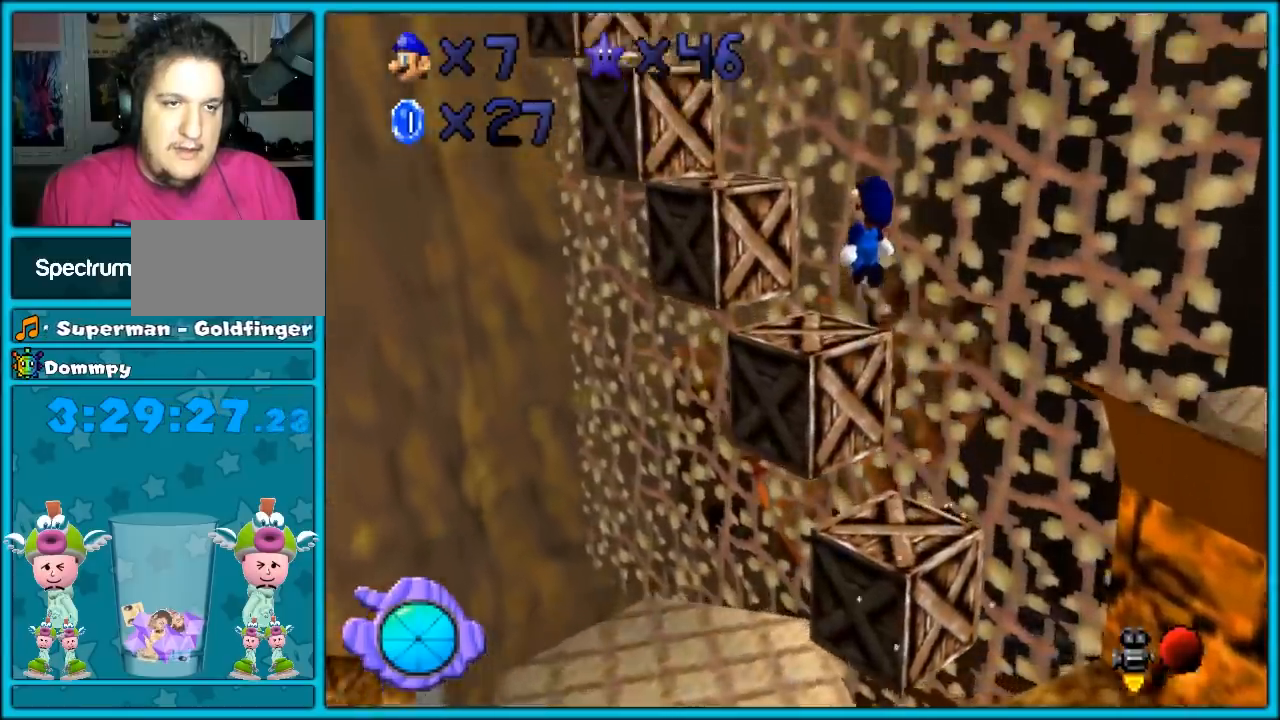
{"dt_ms": 500, "buttons": [], "left_stick": "center", "events": [[100, "A", "up"]]}
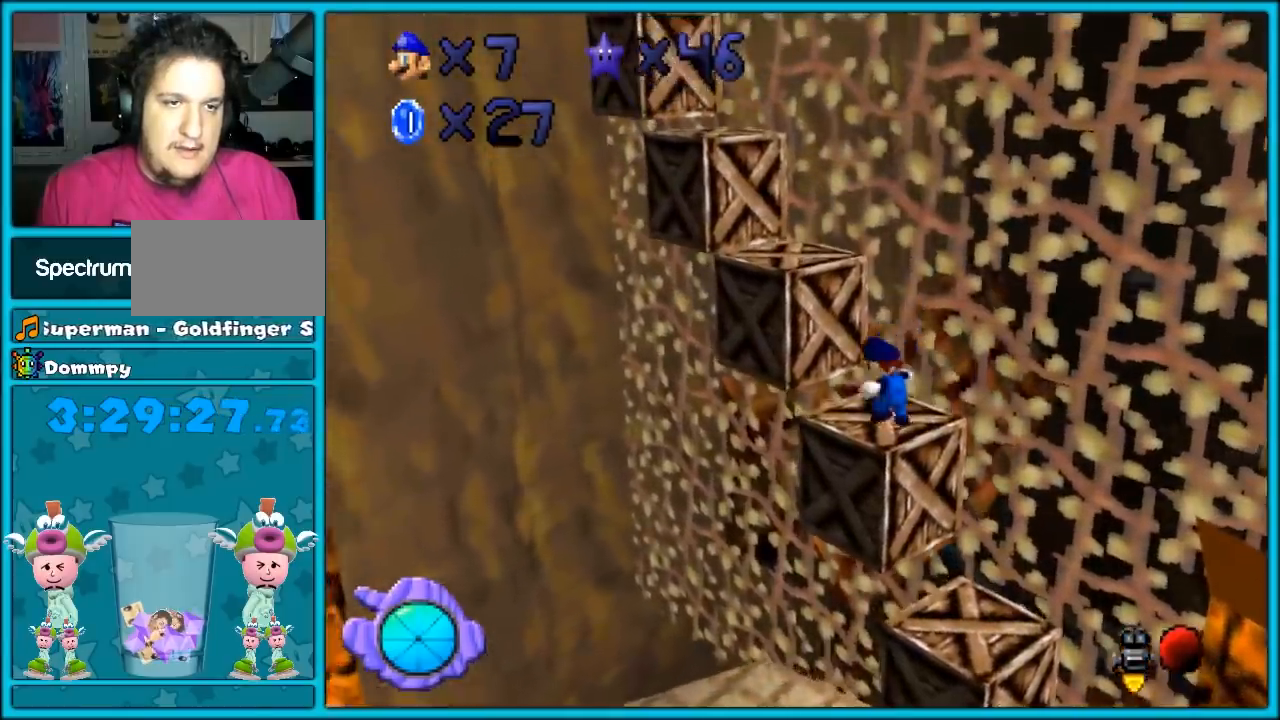
{"dt_ms": 1000, "buttons": ["A"], "left_stick": "up-left"}
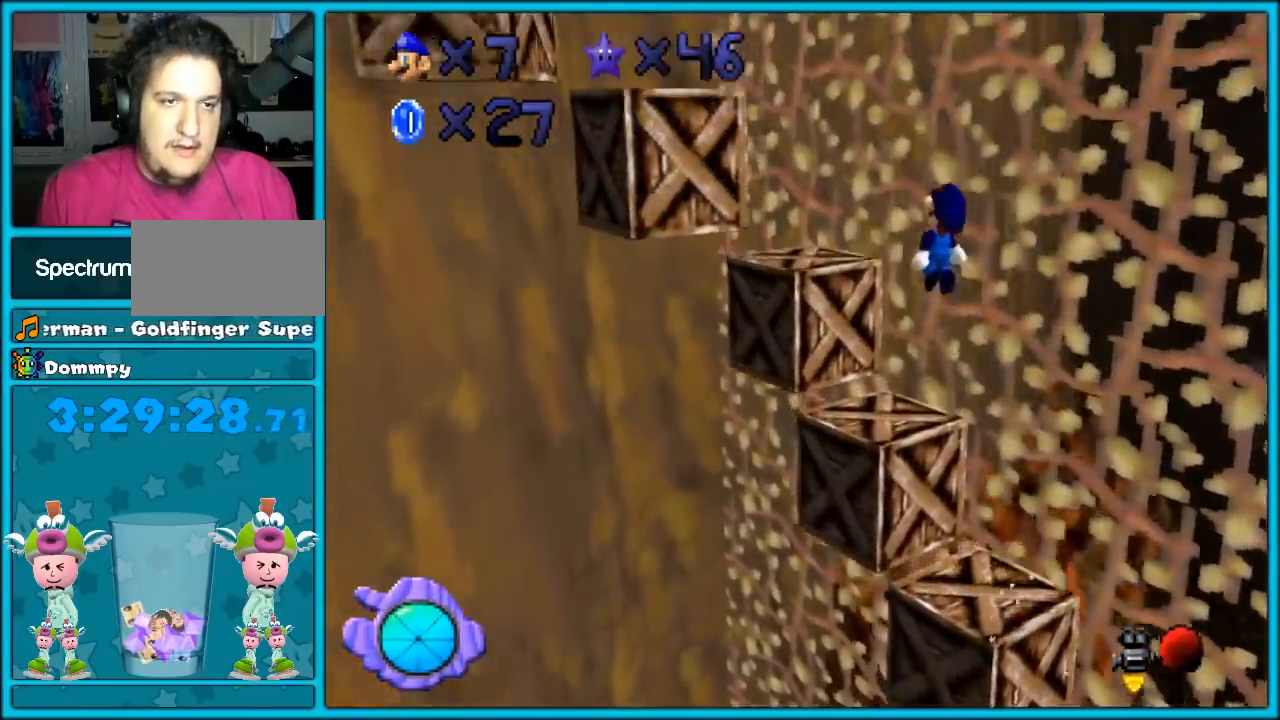
{"dt_ms": 500, "buttons": [], "left_stick": "down", "events": [[133, "A", "up"], [200, "left_stick", "down"], [250, "C_RIGHT", "down"], [383, "C_RIGHT", "up"]]}
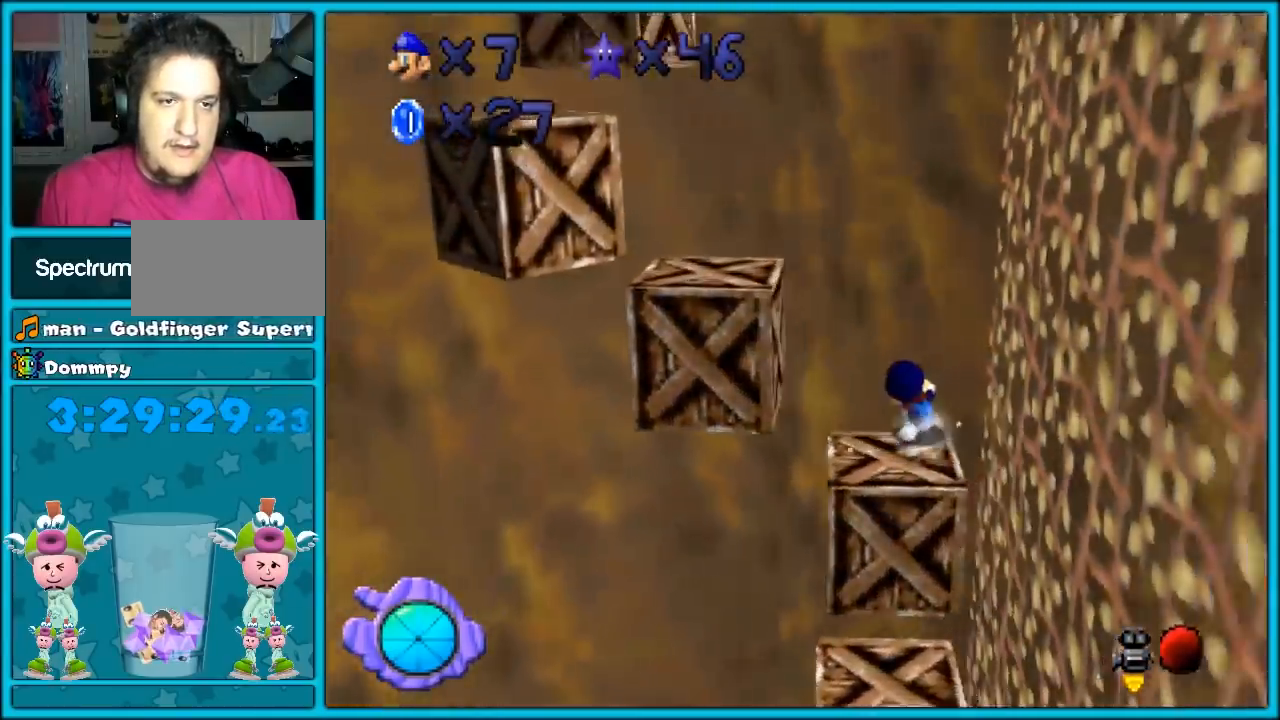
{"dt_ms": 500, "buttons": [], "left_stick": "down", "events": [[67, "left_stick", "down-left"], [200, "A", "down"], [233, "left_stick", "left"], [383, "A", "up"], [383, "left_stick", "down"]]}
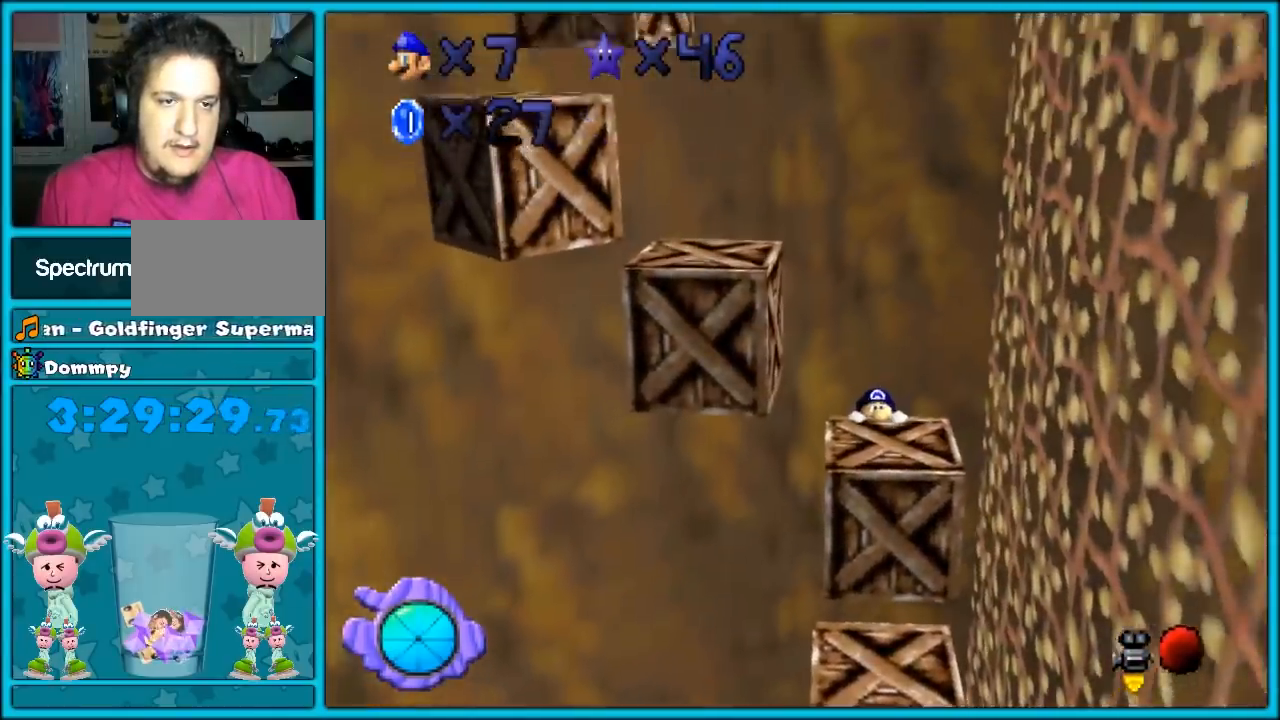
{"dt_ms": 500, "buttons": [], "left_stick": "down-left", "events": [[100, "A", "down"], [217, "A", "up"], [217, "left_stick", "left"], [267, "left_stick", "center"], [317, "left_stick", "down-left"]]}
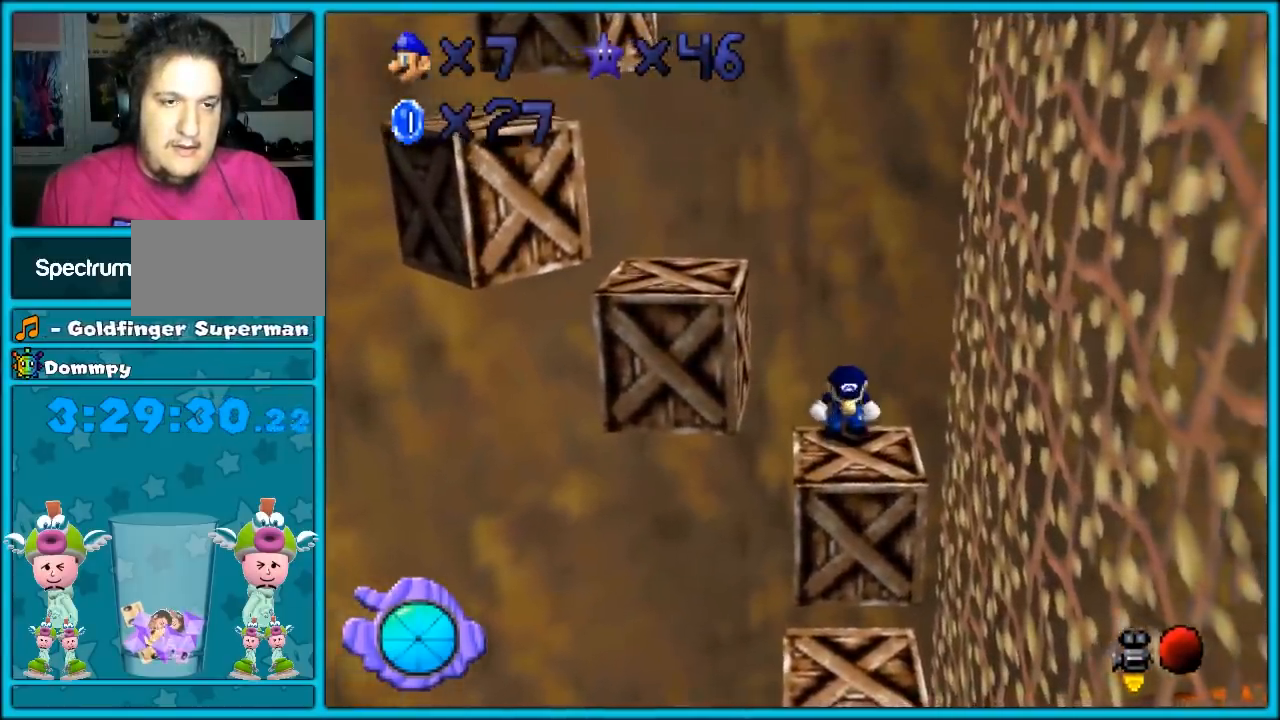
{"dt_ms": 500, "buttons": [], "left_stick": "up", "events": [[200, "left_stick", "down"], [383, "left_stick", "right"], [450, "left_stick", "up"]]}
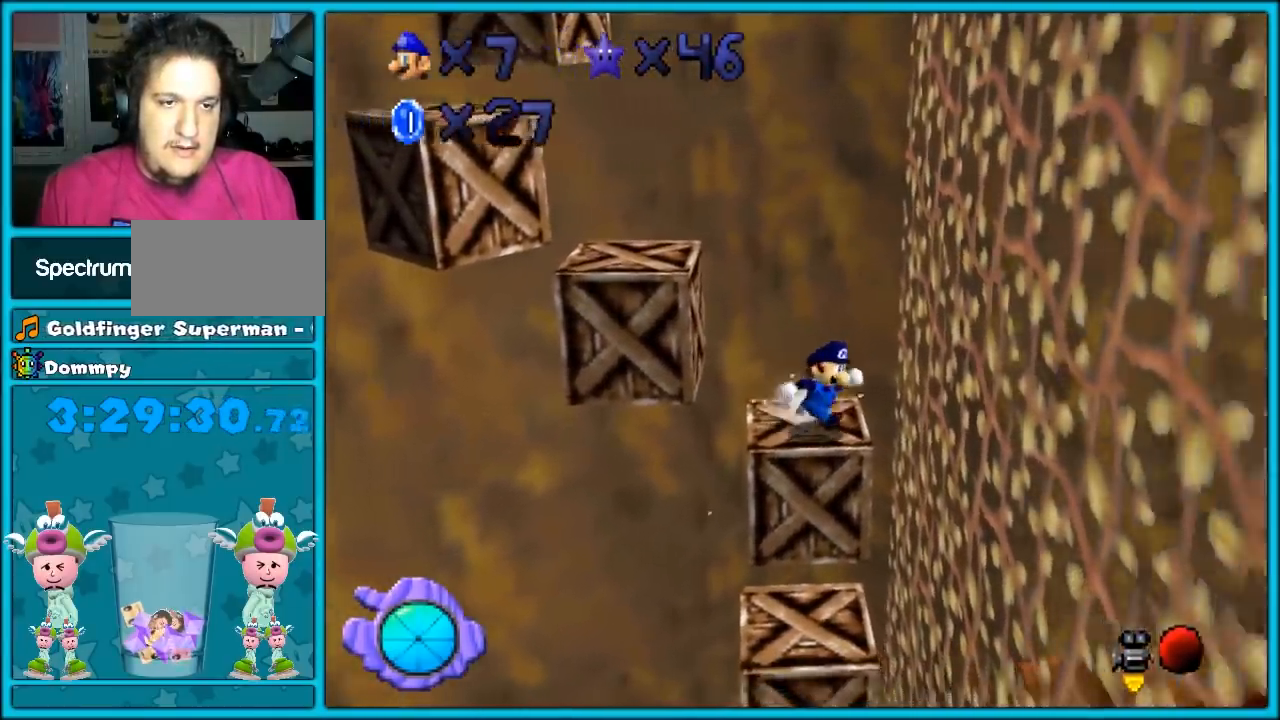
{"dt_ms": 500, "buttons": ["A"], "left_stick": "up-right", "events": [[17, "left_stick", "center"], [217, "left_stick", "up-left"], [283, "left_stick", "right"], [317, "A", "down"], [483, "left_stick", "up-right"]]}
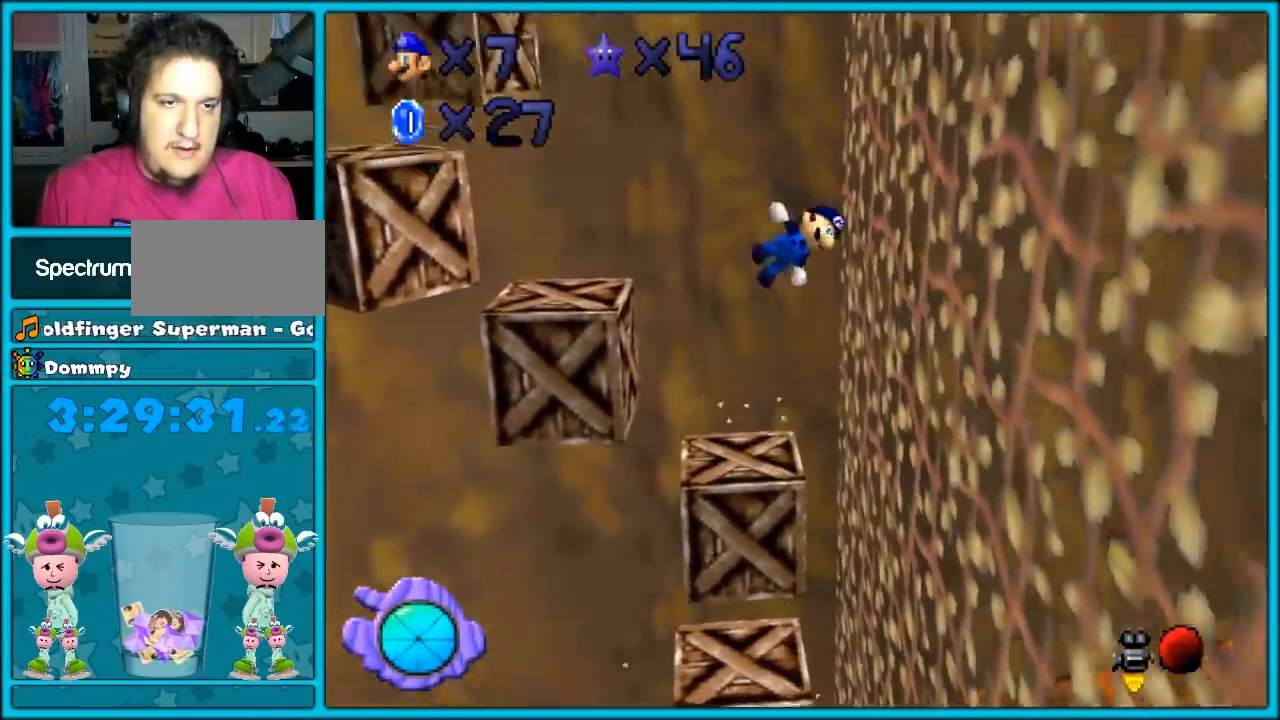
{"dt_ms": 500, "buttons": ["A"], "left_stick": "up", "events": [[183, "A", "up"], [300, "A", "down"], [367, "left_stick", "center"], [433, "left_stick", "up"]]}
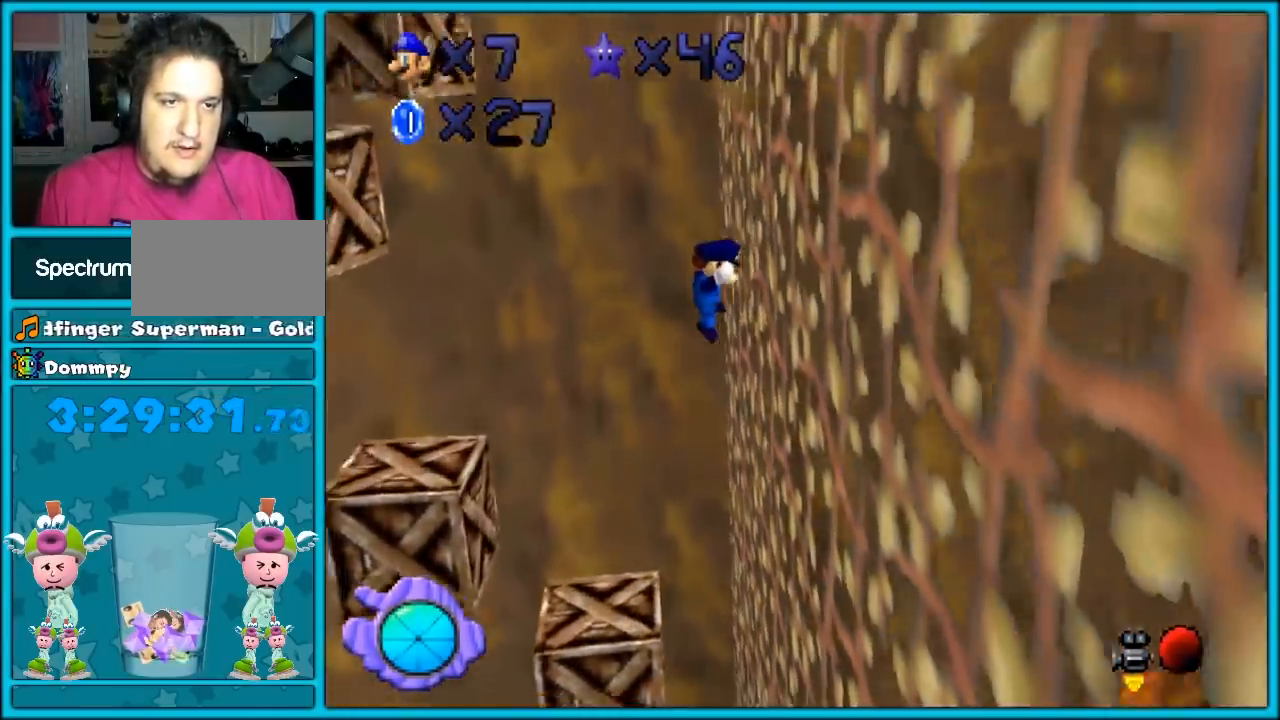
{"dt_ms": 500, "buttons": [], "left_stick": "center", "events": [[50, "left_stick", "center"], [150, "left_stick", "up"], [217, "left_stick", "center"], [250, "A", "up"], [300, "left_stick", "down-left"], [433, "left_stick", "center"]]}
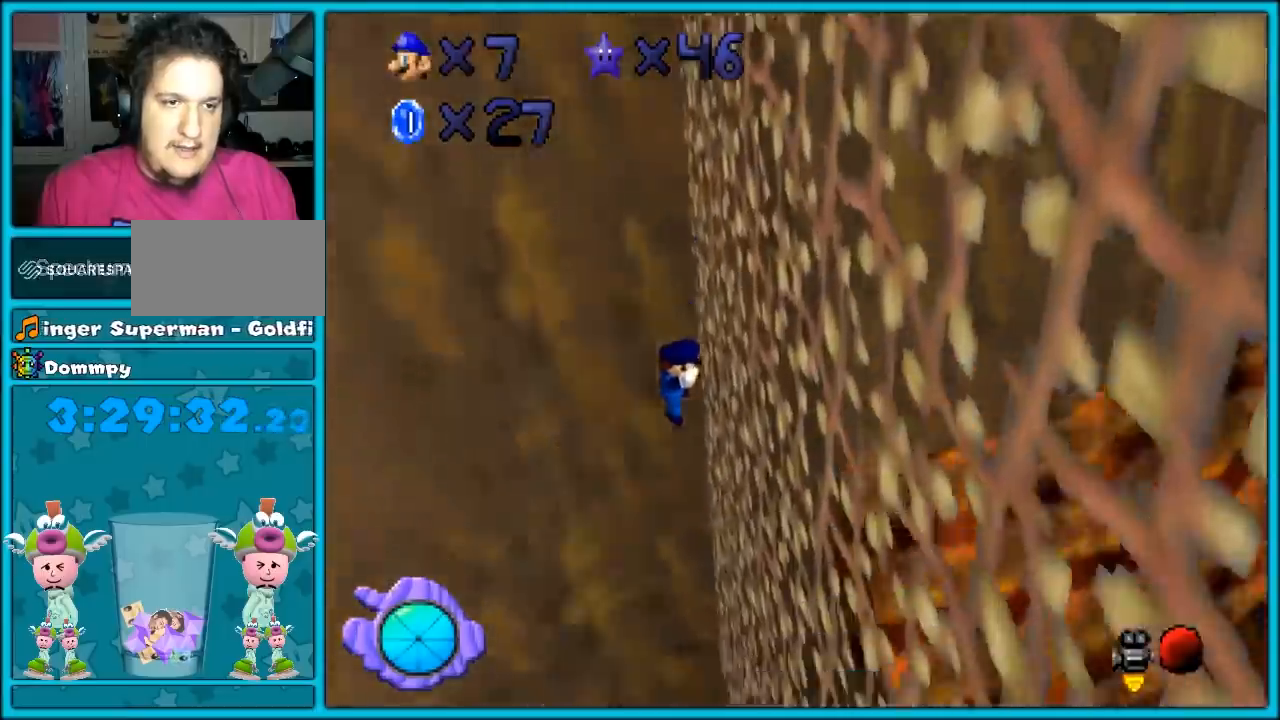
{"dt_ms": 500, "buttons": [], "left_stick": "center", "events": [[17, "C_LEFT", "down"], [150, "C_LEFT", "up"], [183, "left_stick", "down-left"], [250, "left_stick", "center"]]}
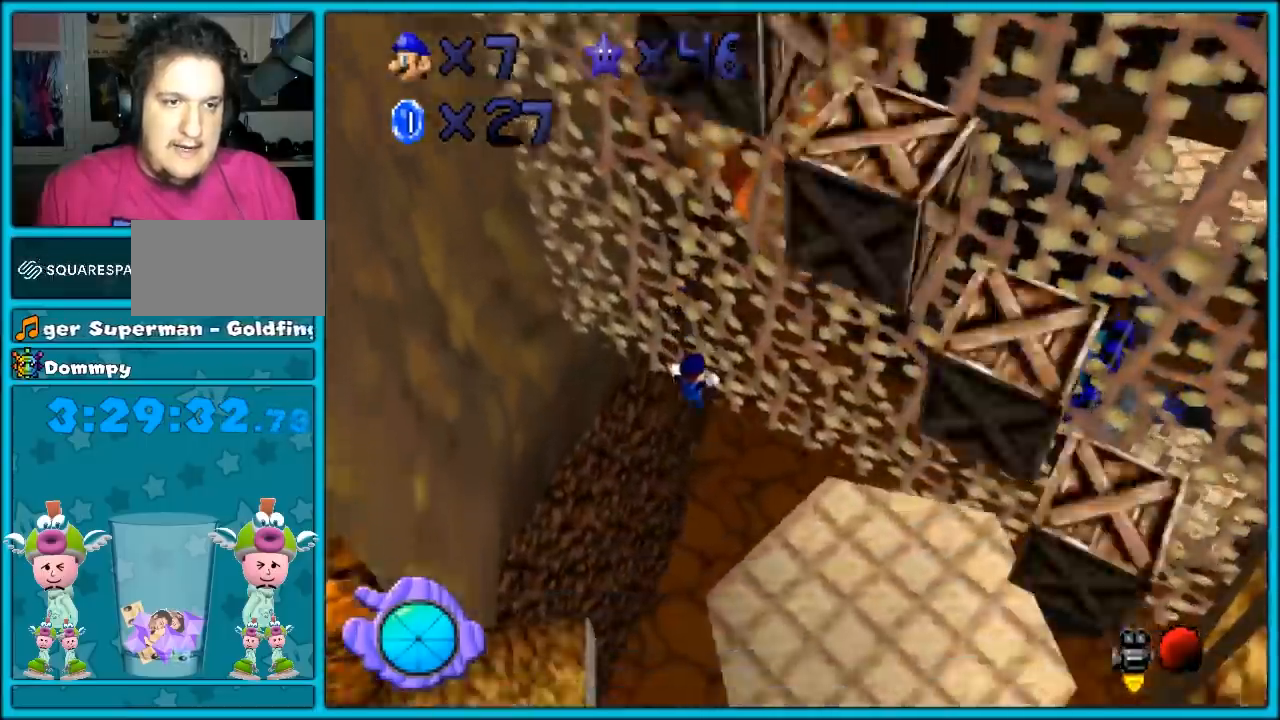
{"dt_ms": 500, "buttons": [], "left_stick": "center", "events": [[83, "C_LEFT", "down"], [217, "C_LEFT", "up"], [333, "C_LEFT", "down"], [500, "C_LEFT", "up"]]}
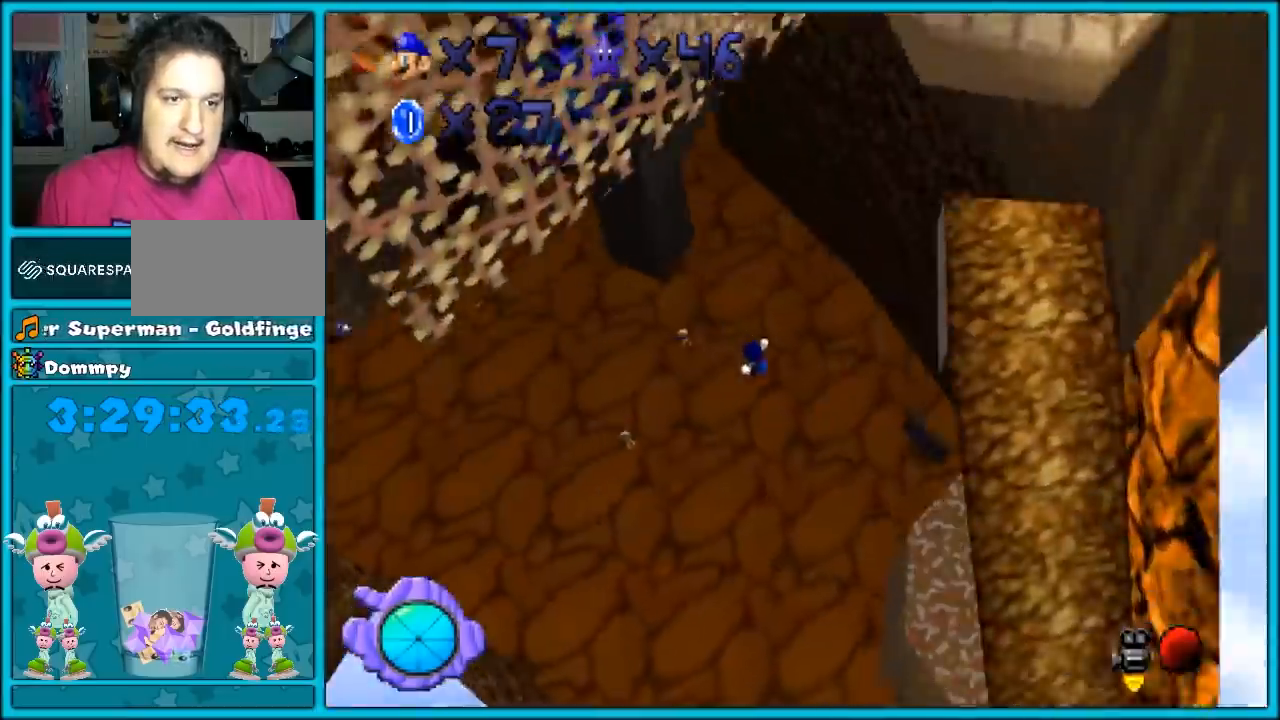
{"dt_ms": 500, "buttons": [], "left_stick": "center", "events": [[367, "C_LEFT", "down"], [500, "C_LEFT", "up"]]}
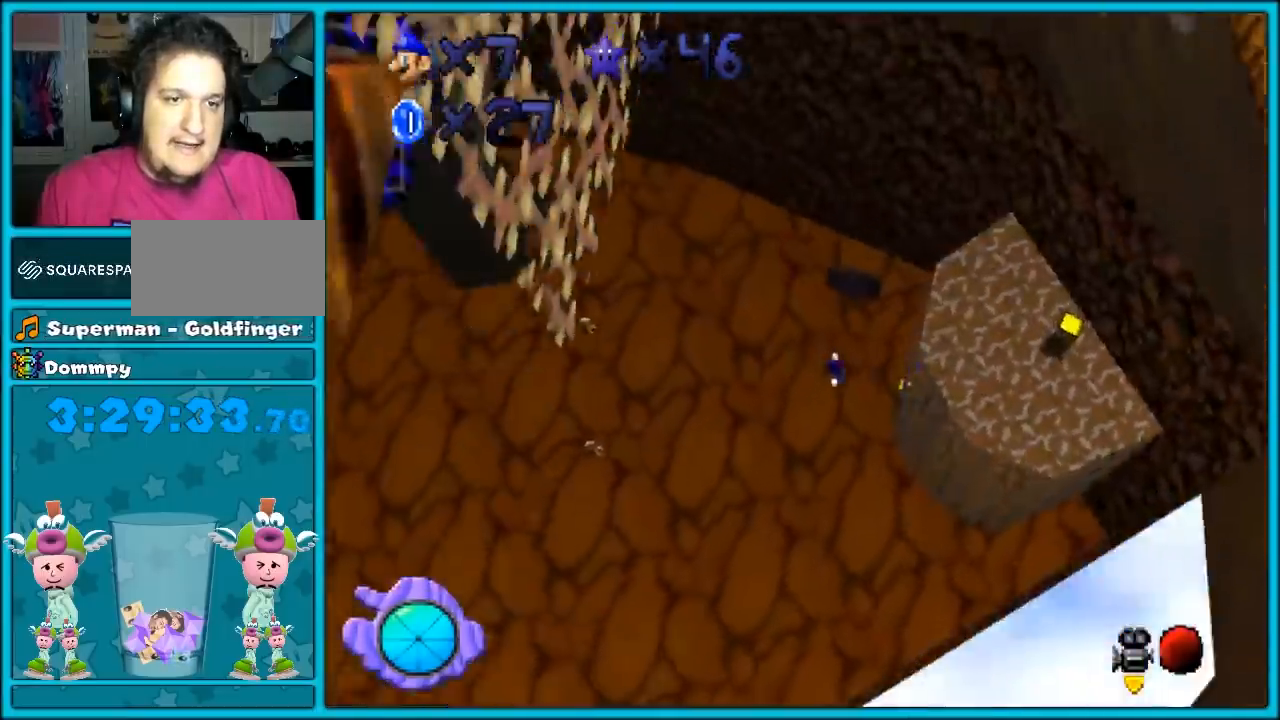
{"dt_ms": 500, "buttons": [], "left_stick": "center", "events": [[117, "R1", "down"], [217, "R1", "up"], [300, "R1", "down"], [400, "R1", "up"]]}
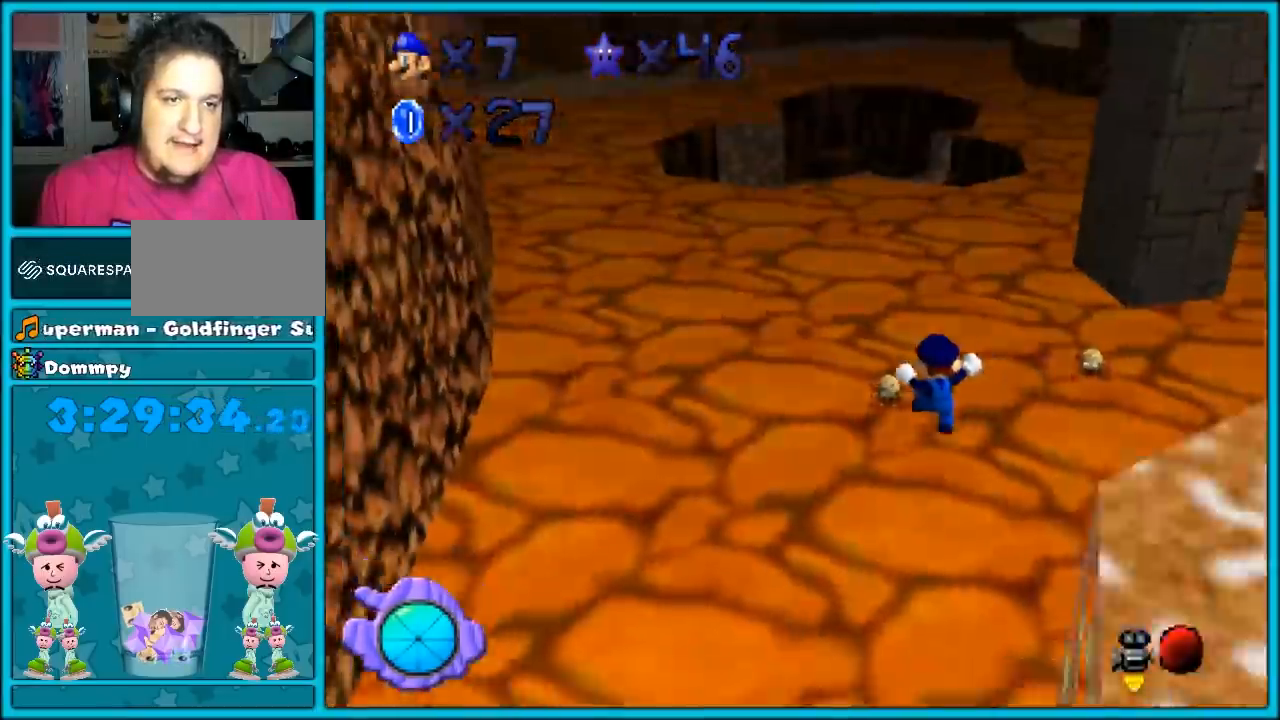
{"dt_ms": 500, "buttons": [], "left_stick": "center", "events": [[150, "C_LEFT", "down"], [267, "C_LEFT", "up"], [367, "C_LEFT", "down"], [500, "C_LEFT", "up"]]}
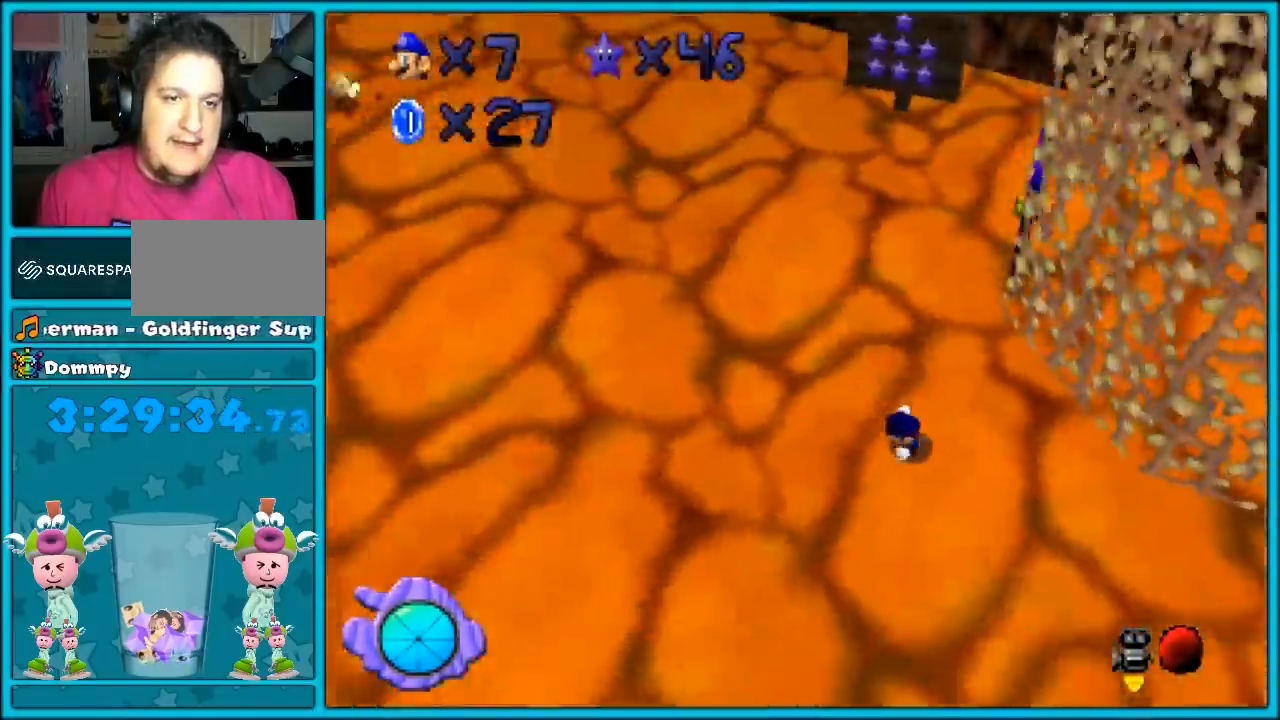
{"dt_ms": 500, "buttons": ["A", "B"], "left_stick": "center", "events": [[50, "C_LEFT", "down"], [217, "C_LEFT", "up"], [333, "B", "down"], [367, "A", "down"], [433, "B", "up"], [500, "B", "down"]]}